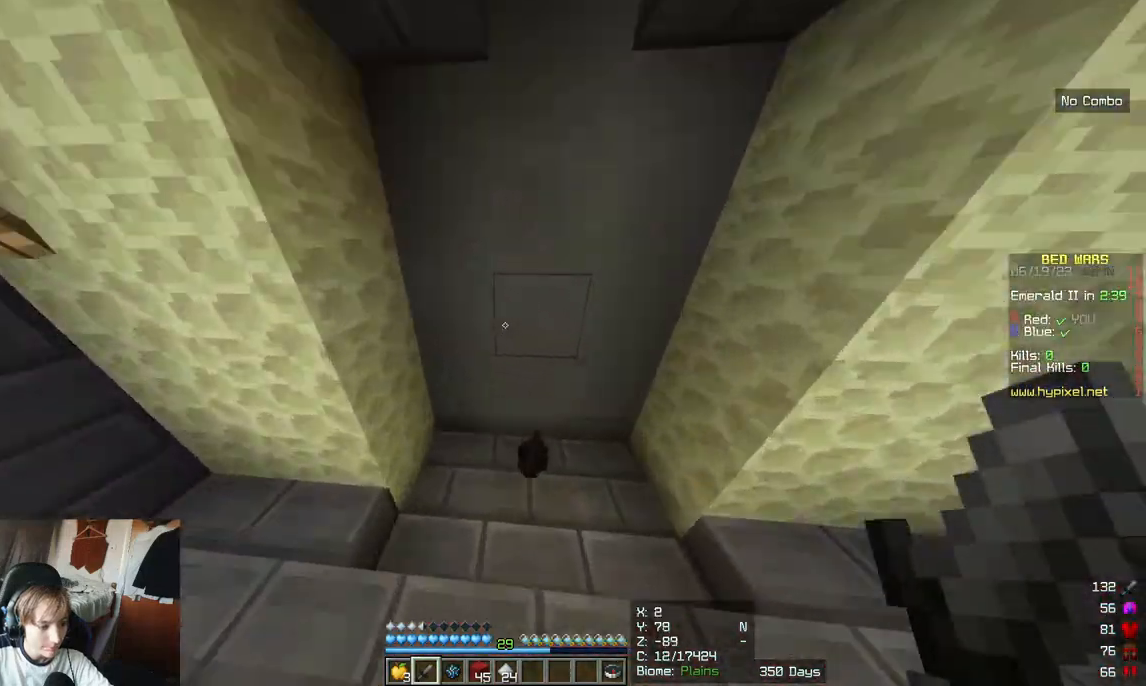
Gameplay with keyboard and mouse; each line is a JSON object with the keys and mouse buttons held at the frame after it. "events" lists presses ("down") and releases ("up") of "a", "d", "s", "w", "mouse_left" and "mouse_right" between this image and that frame as [ms after this image, input, new state], when the widget could be followed in between. "mouse_left", "mouse_right" = the "left", "right" buttons of the "mouse" list. No other keys are recorded. Fast repeated clicks can show as one long hold. Mouse movement is not recorded.
{"keys": ["w"], "mouse": [], "events": []}
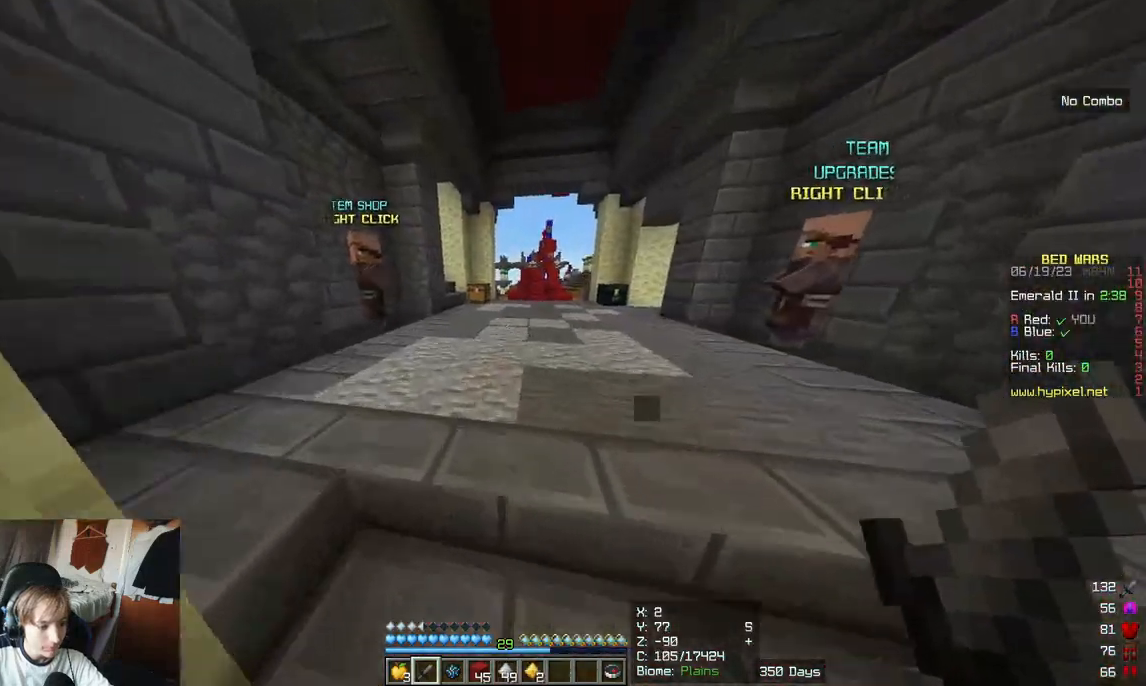
{"keys": ["w"], "mouse": [], "events": []}
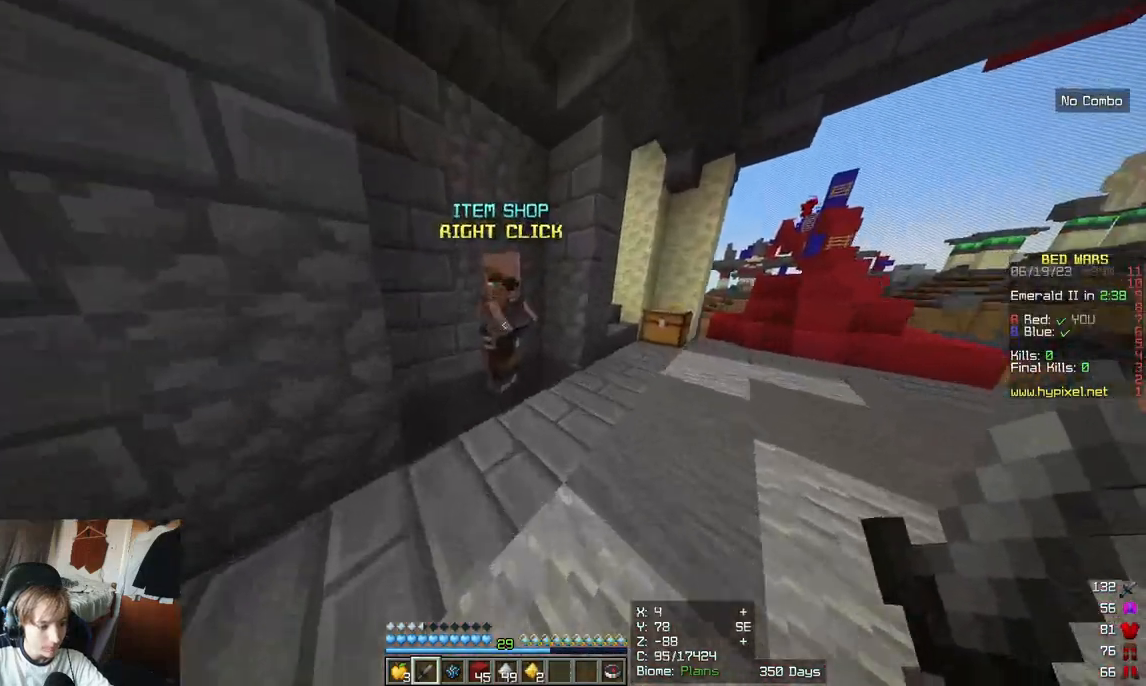
{"keys": [], "mouse": []}
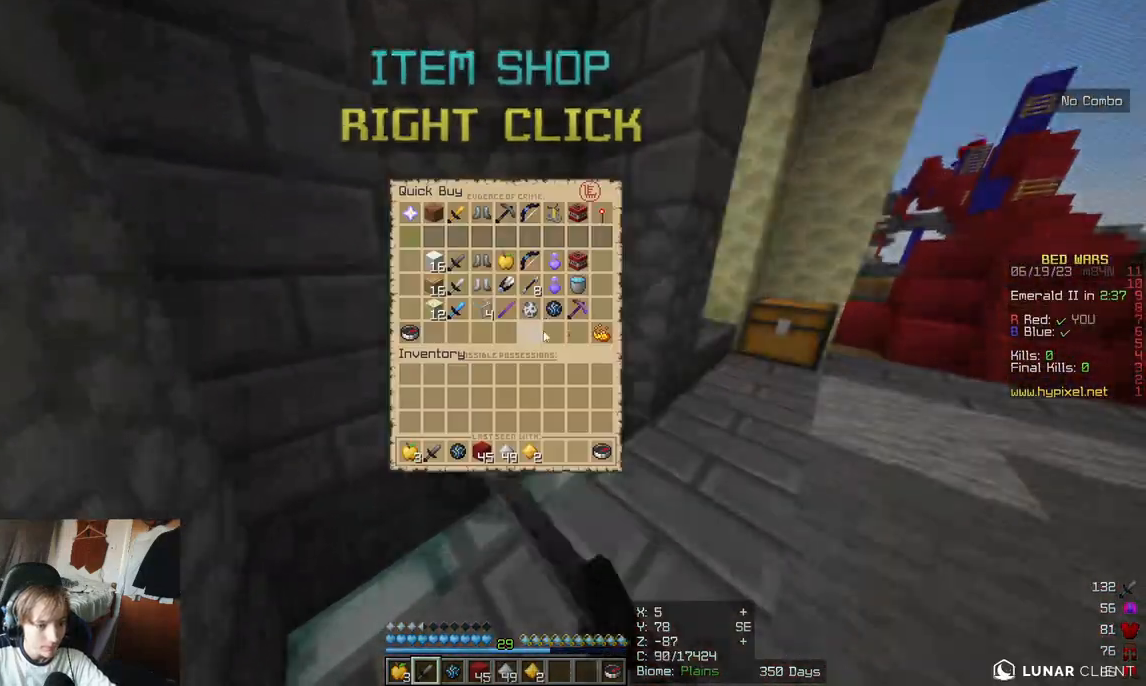
{"keys": [], "mouse": [], "events": []}
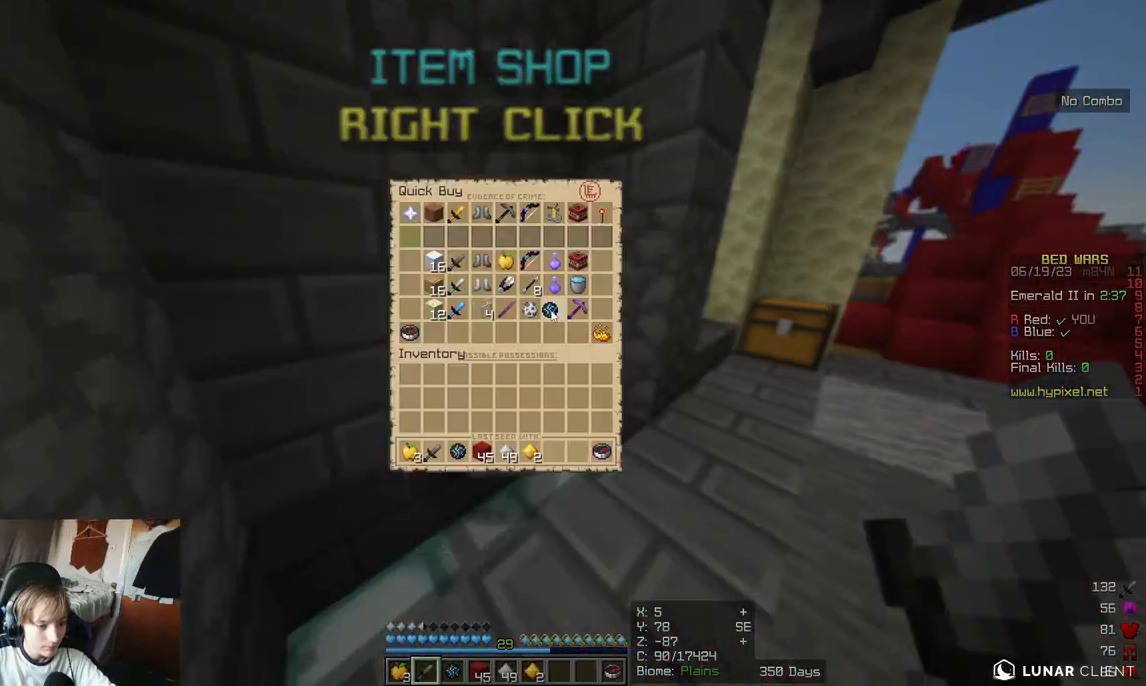
{"keys": [], "mouse": [], "events": []}
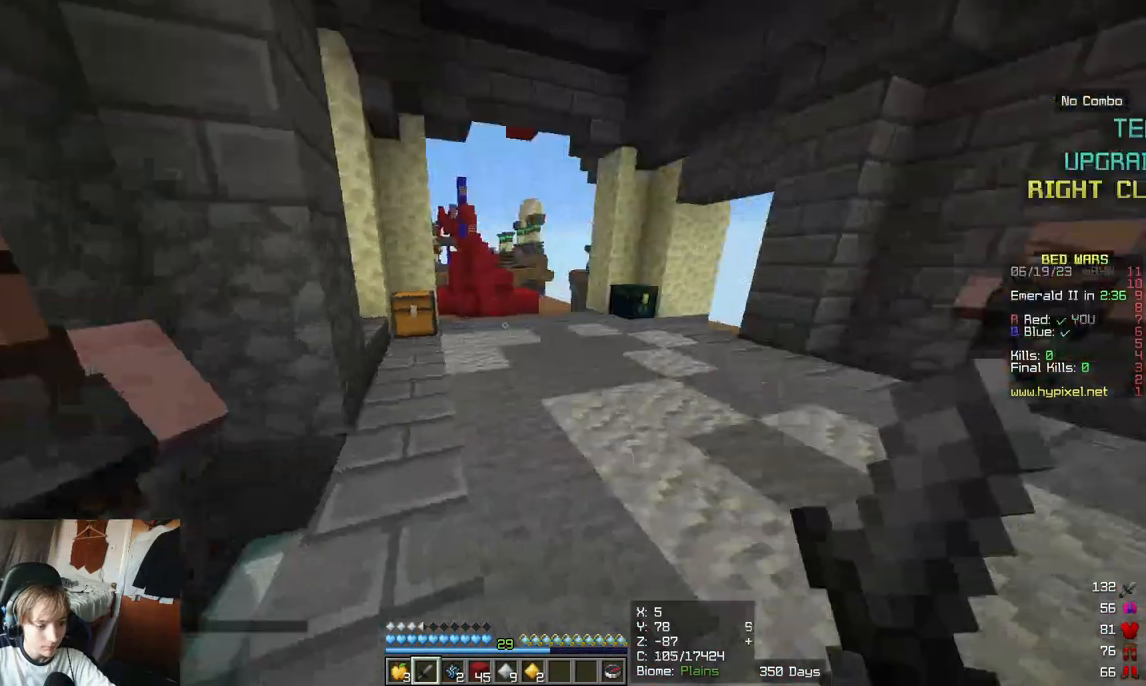
{"keys": ["w"], "mouse": []}
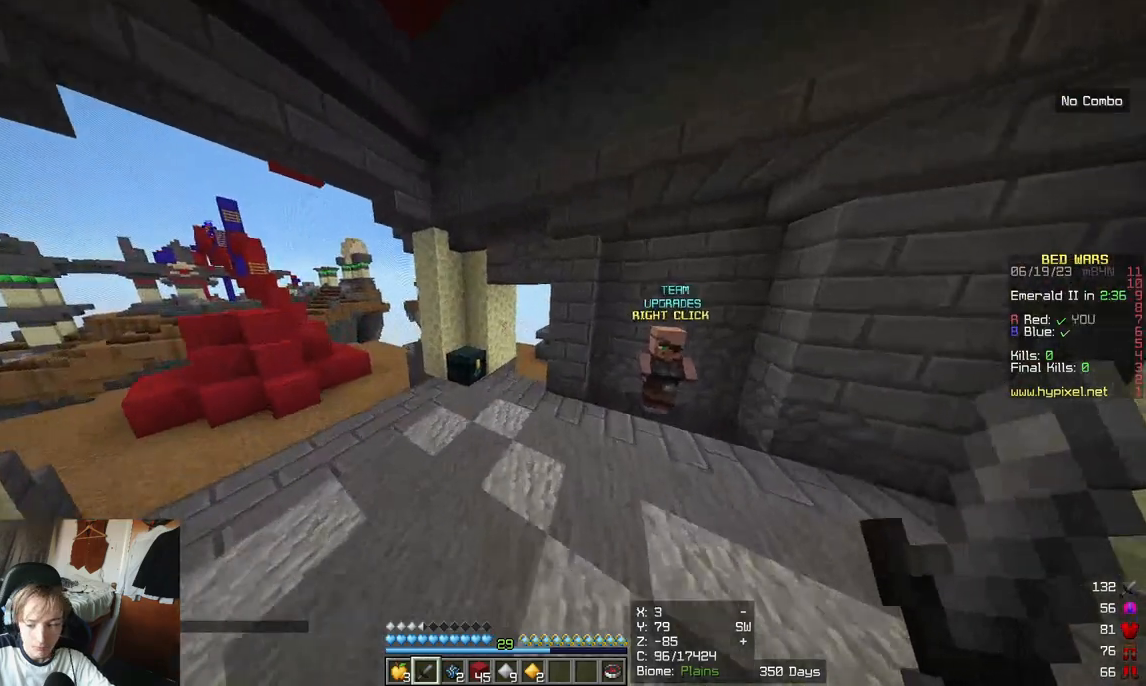
{"keys": ["w"], "mouse": [], "events": []}
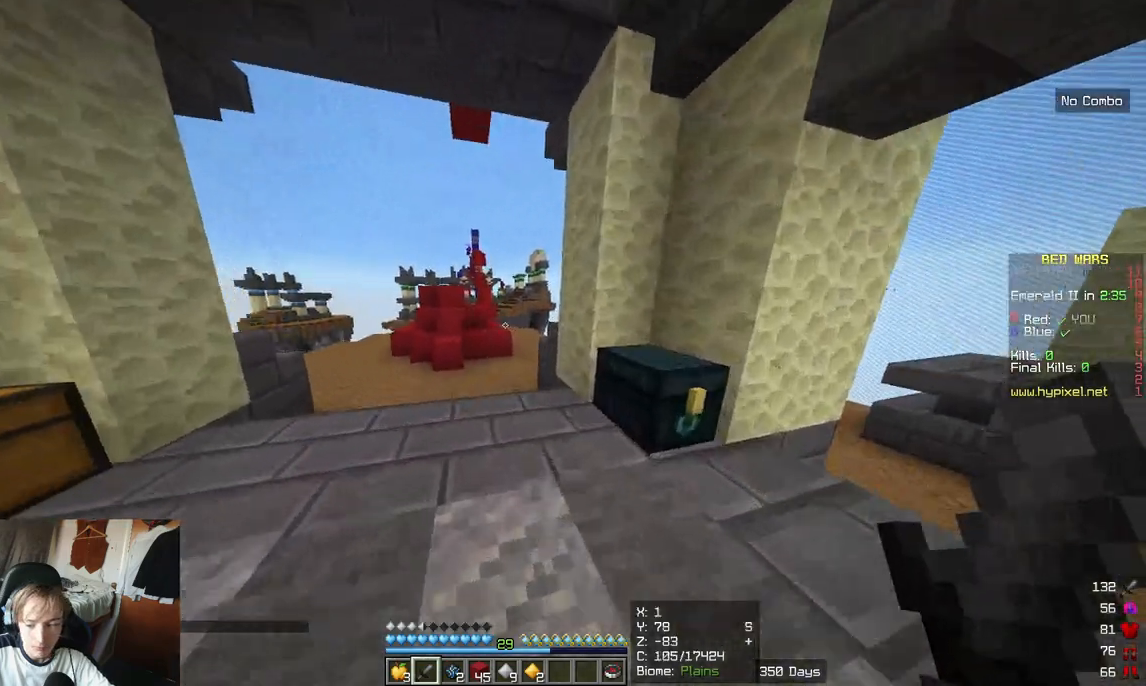
{"keys": ["w"], "mouse": [], "events": []}
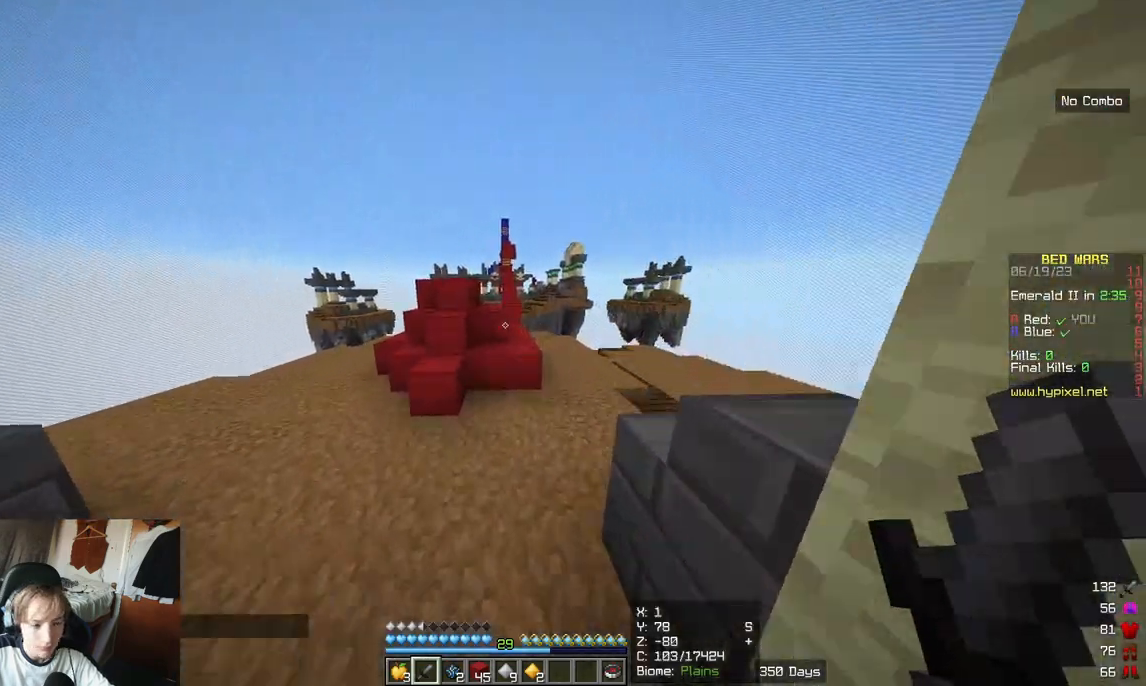
{"keys": ["d", "w"], "mouse": [], "events": [[417, "d", "down"]]}
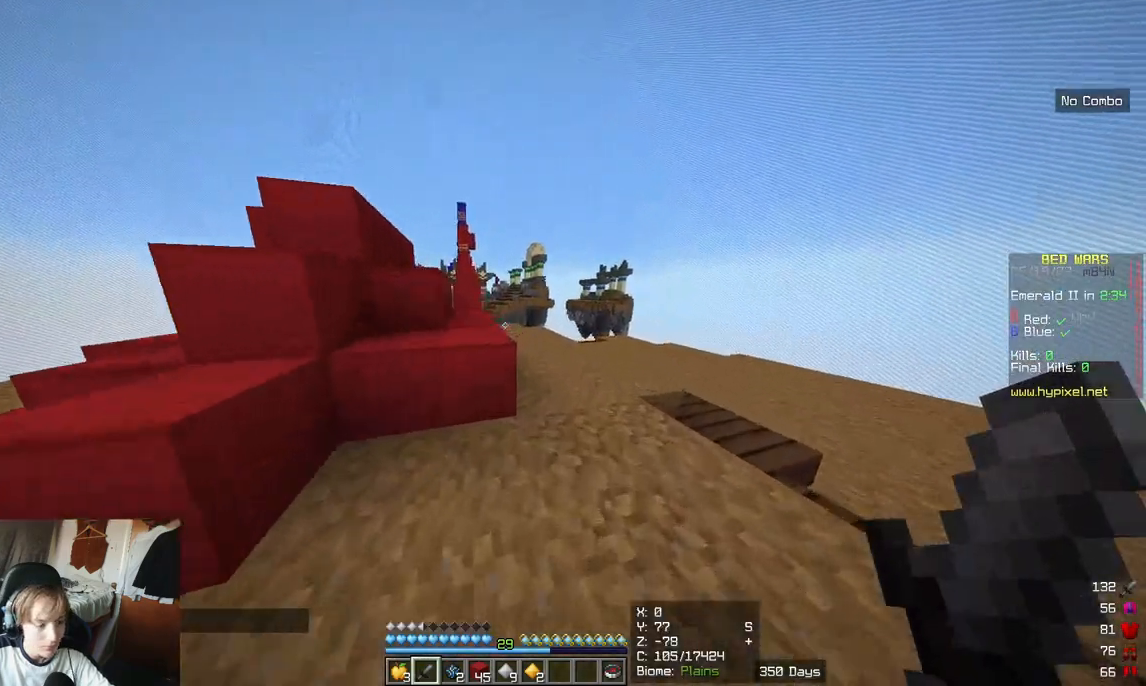
{"keys": ["w"], "mouse": [], "events": [[283, "d", "up"]]}
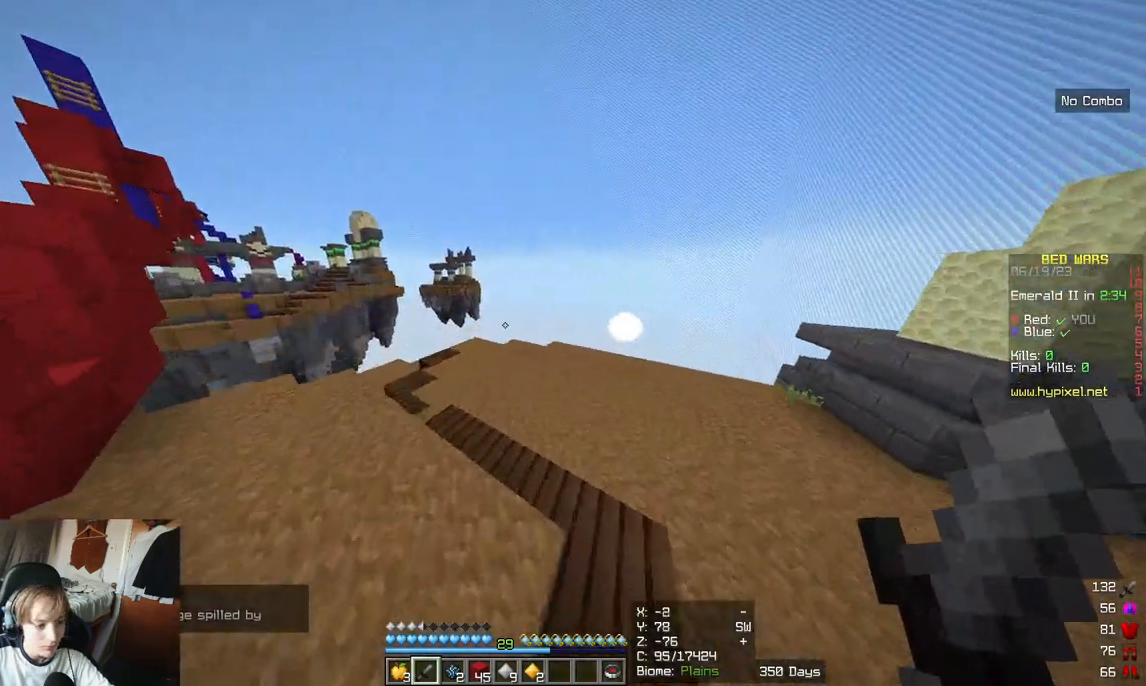
{"keys": ["d", "w"], "mouse": [], "events": [[100, "d", "down"]]}
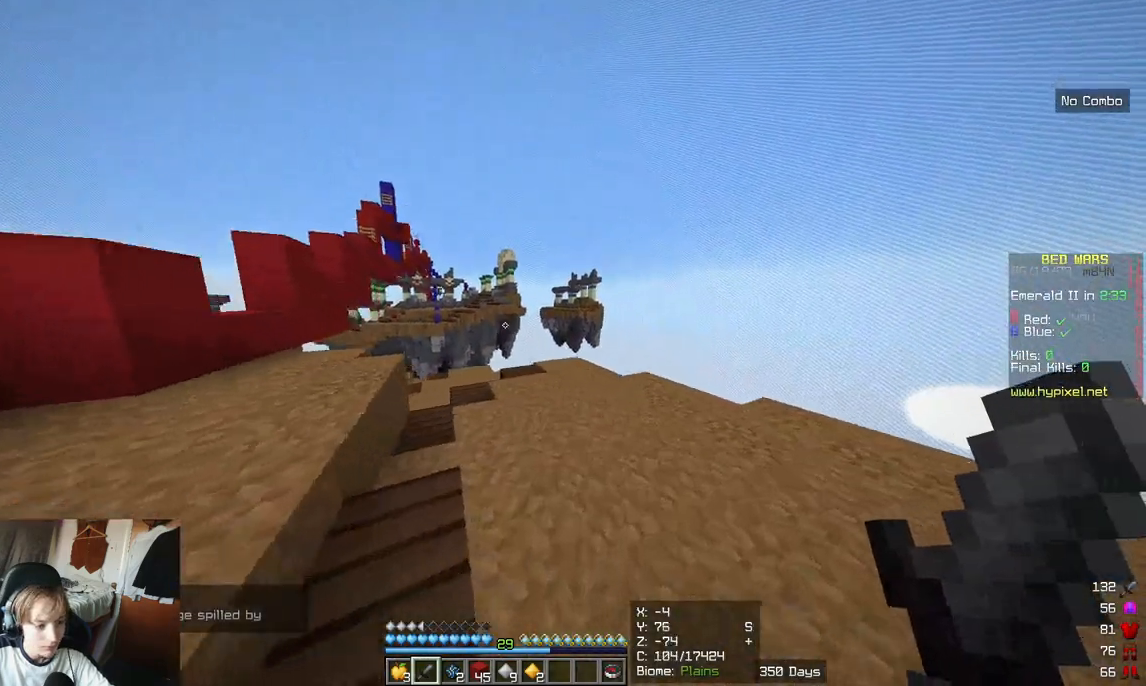
{"keys": [], "mouse": [], "events": [[317, "w", "up"], [417, "d", "up"]]}
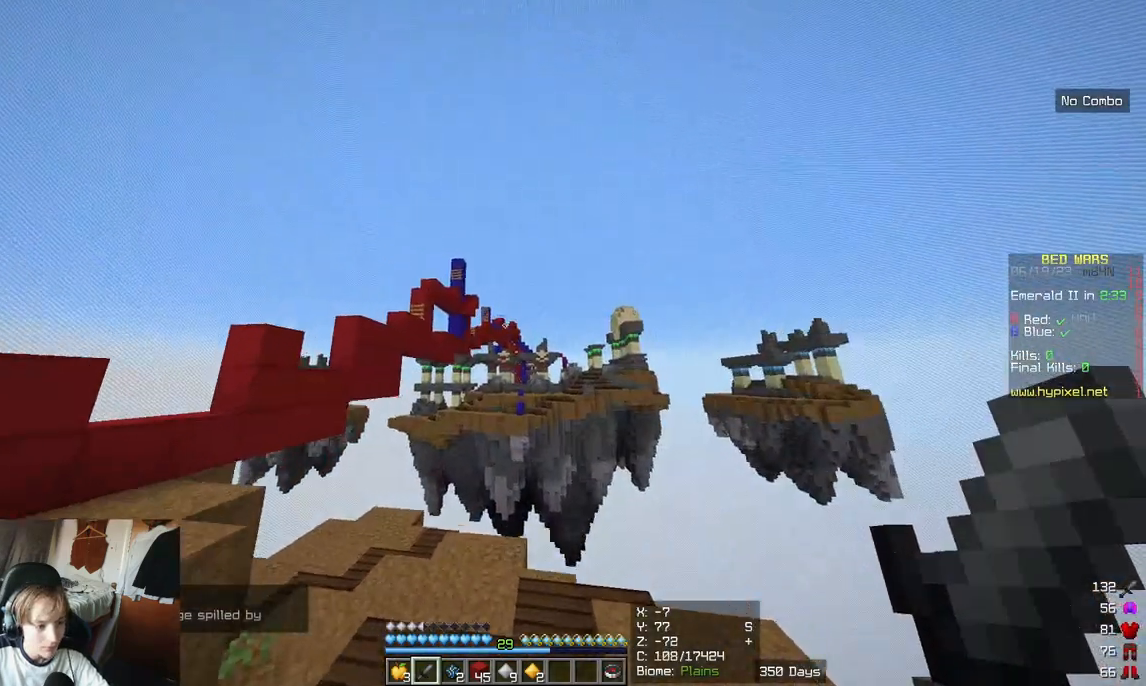
{"keys": [], "mouse": [], "events": []}
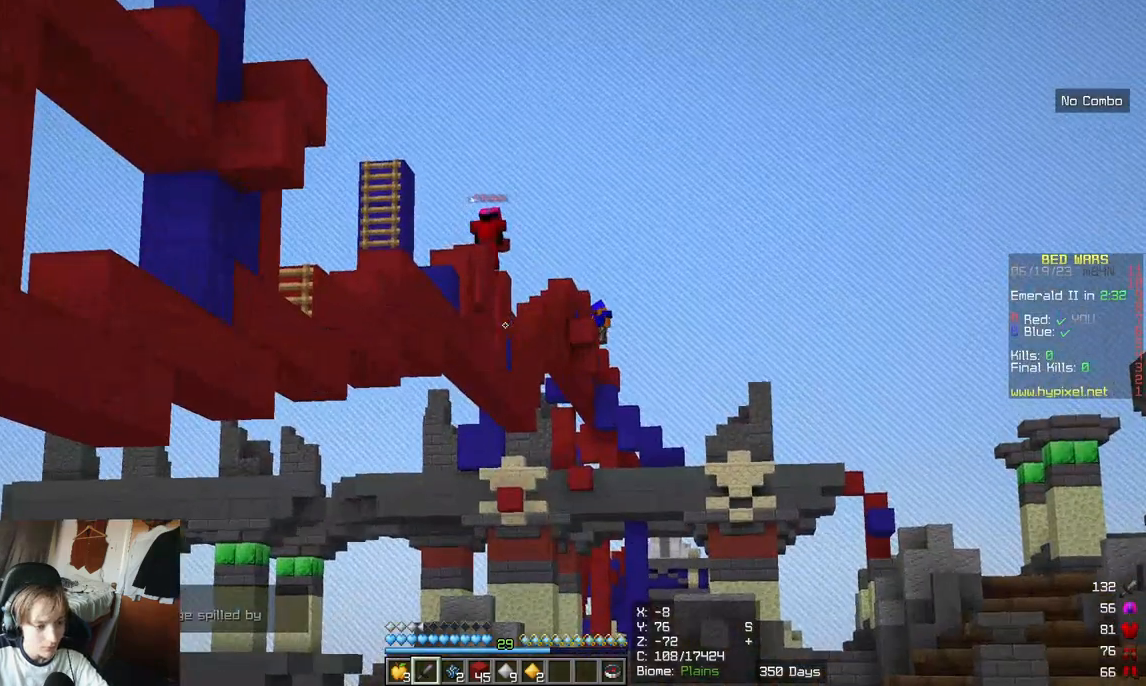
{"keys": ["a", "s"], "mouse": [], "events": [[467, "a", "down"], [467, "s", "down"]]}
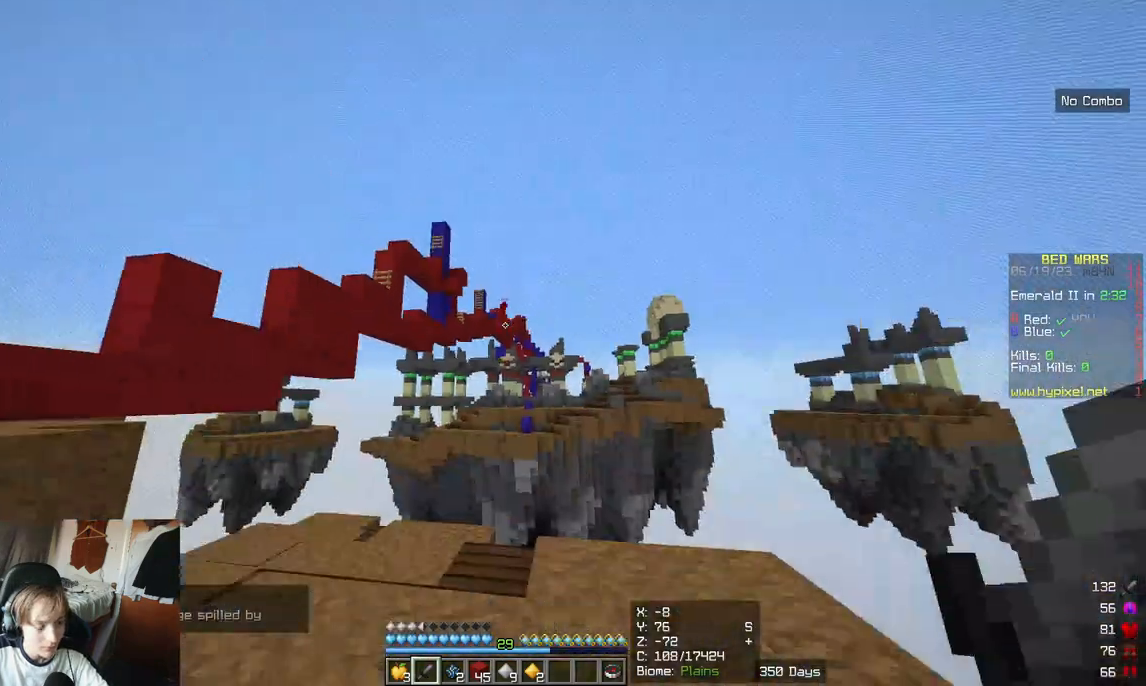
{"keys": ["s"], "mouse": [], "events": [[283, "a", "up"]]}
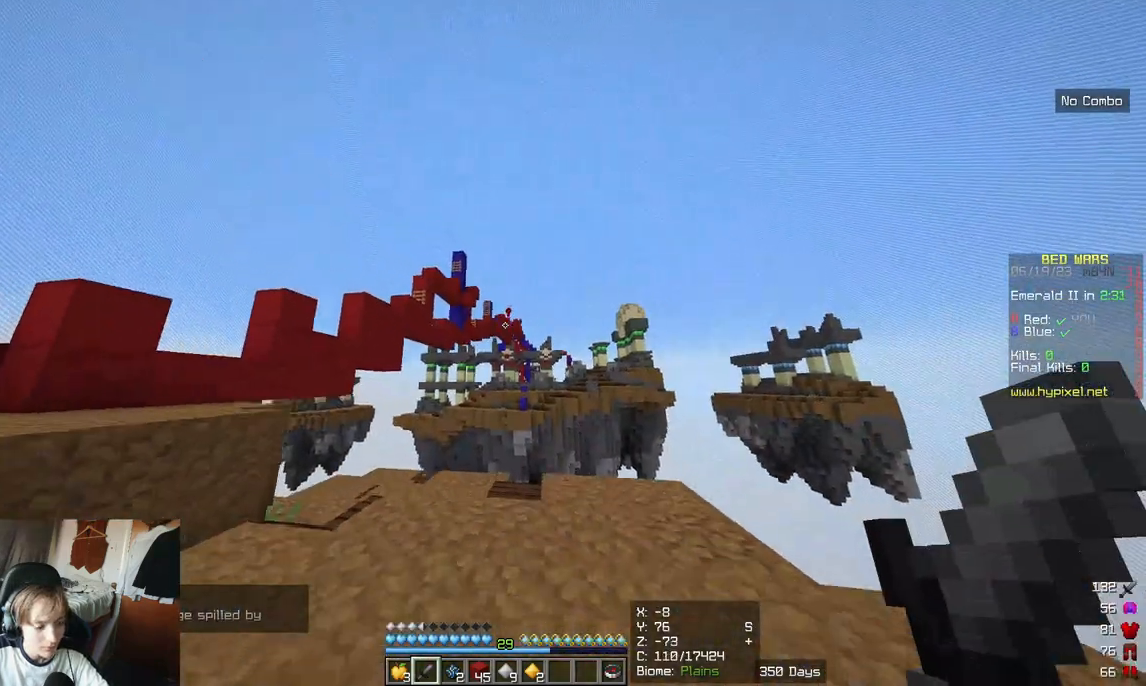
{"keys": [], "mouse": [], "events": [[350, "s", "up"]]}
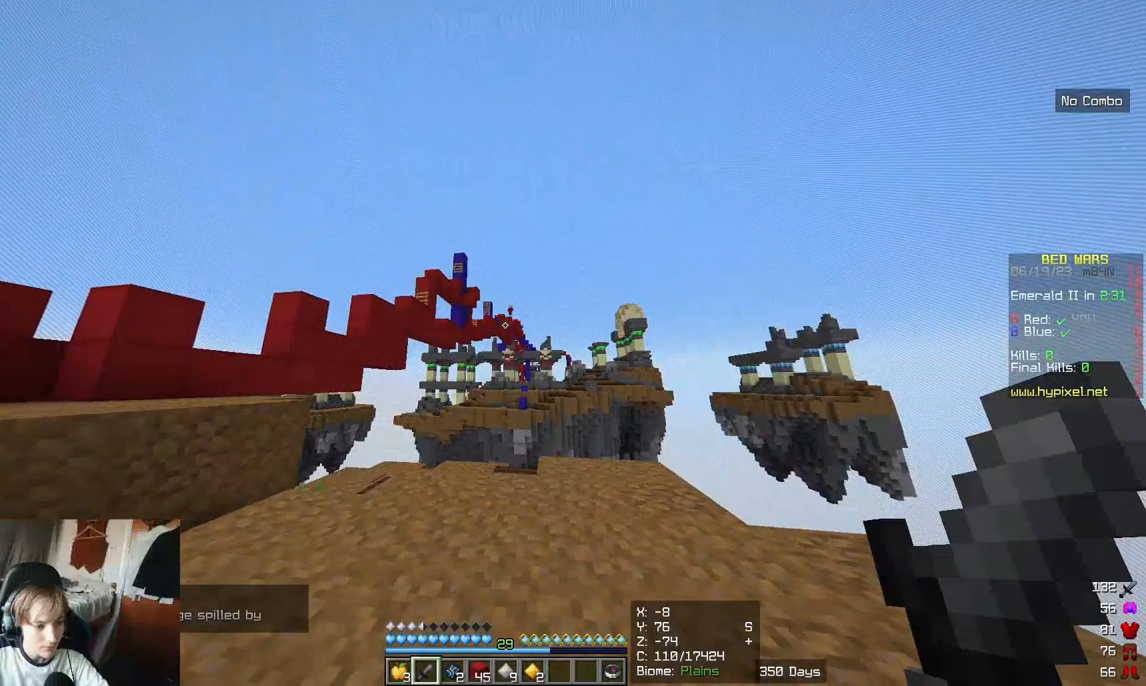
{"keys": [], "mouse": [], "events": []}
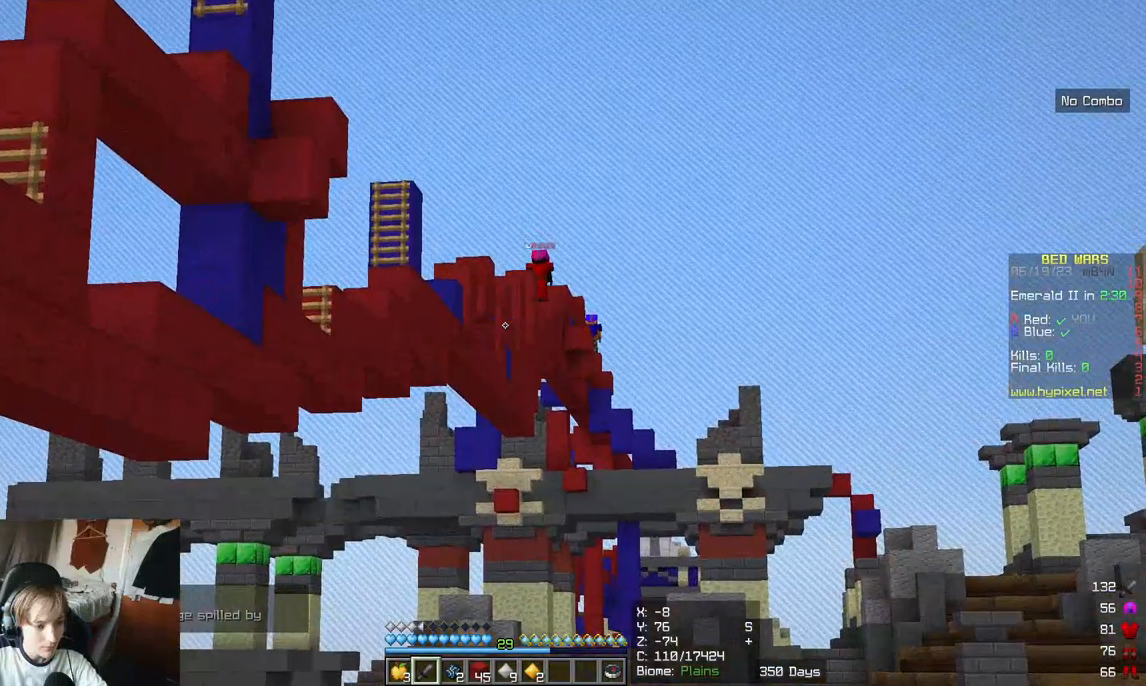
{"keys": ["d"], "mouse": [], "events": [[433, "d", "down"]]}
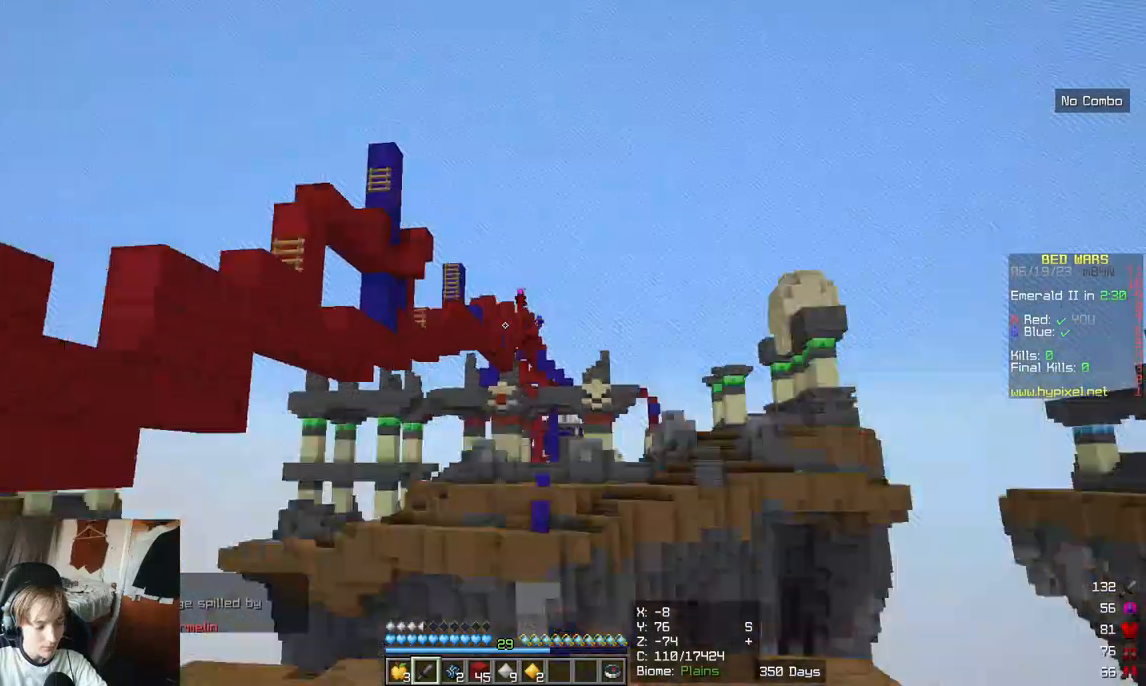
{"keys": ["w"], "mouse": [], "events": [[100, "d", "up"], [150, "w", "down"]]}
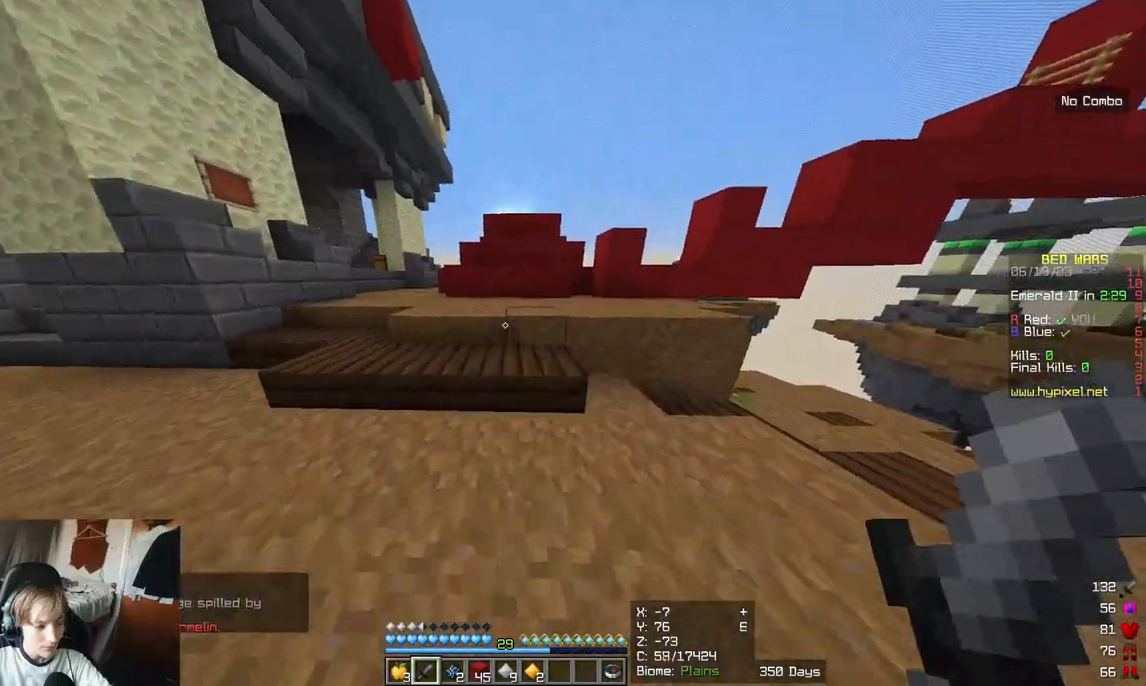
{"keys": ["w"], "mouse": [], "events": []}
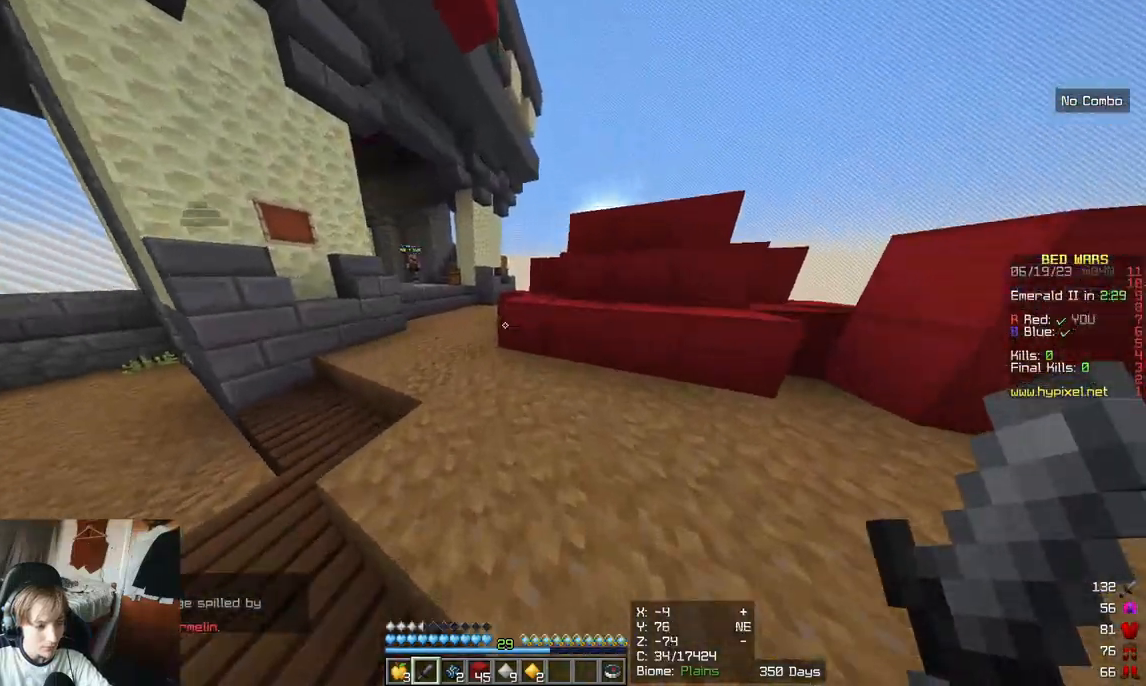
{"keys": ["w"], "mouse": [], "events": []}
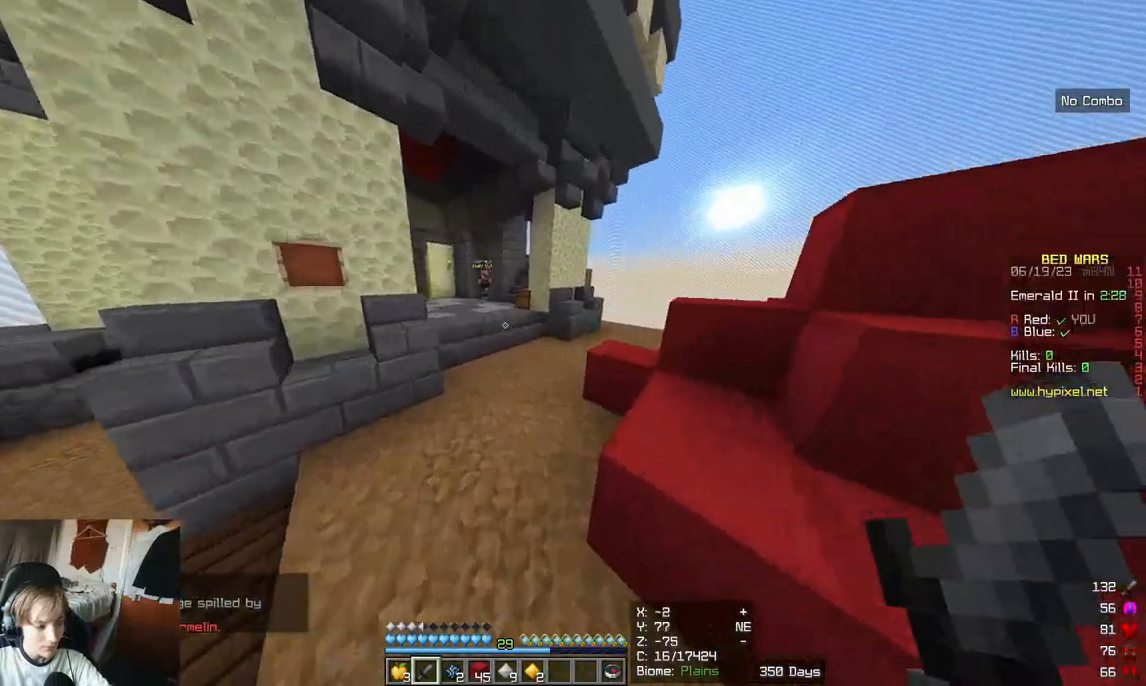
{"keys": ["w"], "mouse": [], "events": [[250, "mouse_left", "down"], [417, "mouse_left", "up"]]}
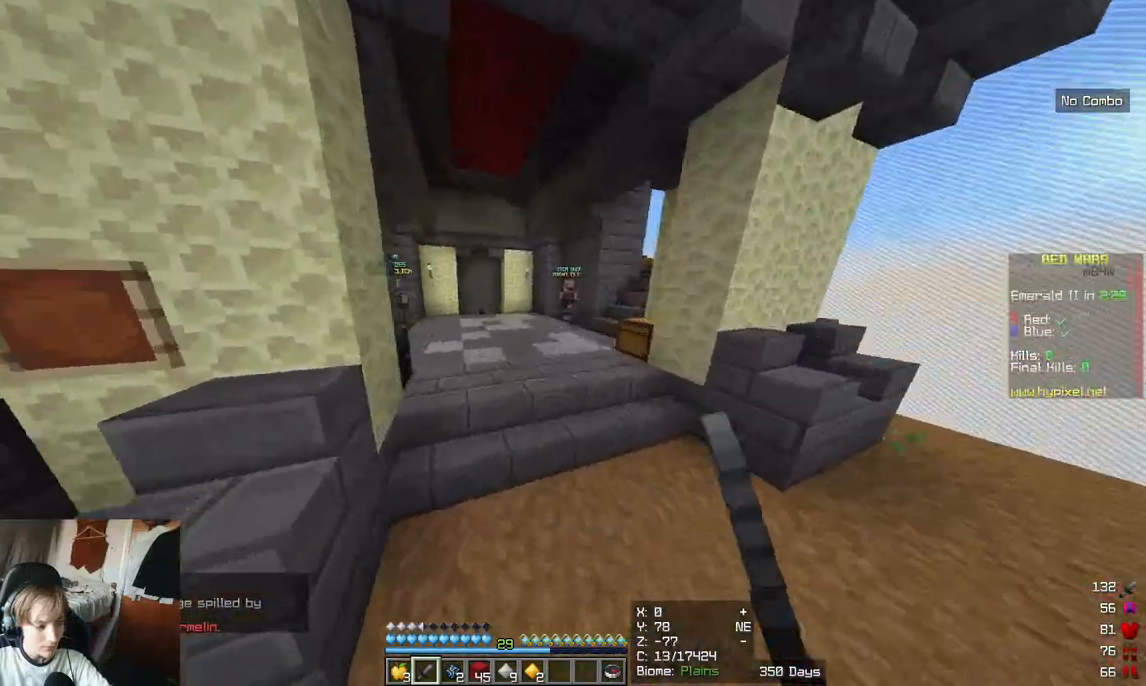
{"keys": ["w"], "mouse": [], "events": [[183, "mouse_left", "down"], [350, "mouse_left", "up"]]}
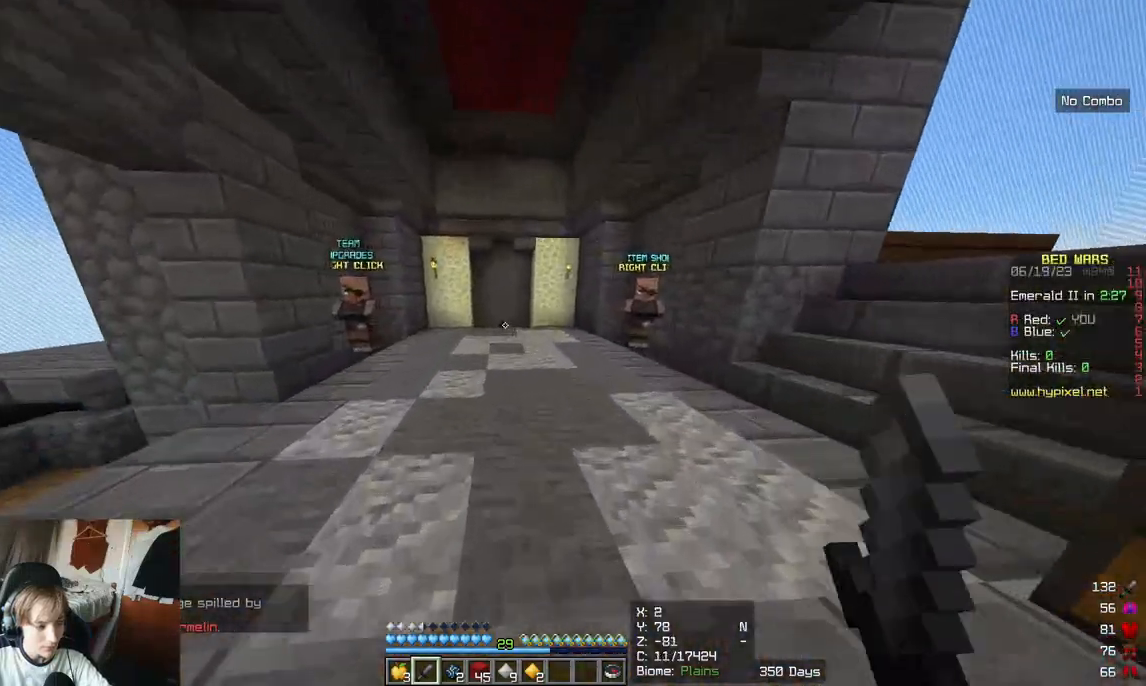
{"keys": ["w"], "mouse": []}
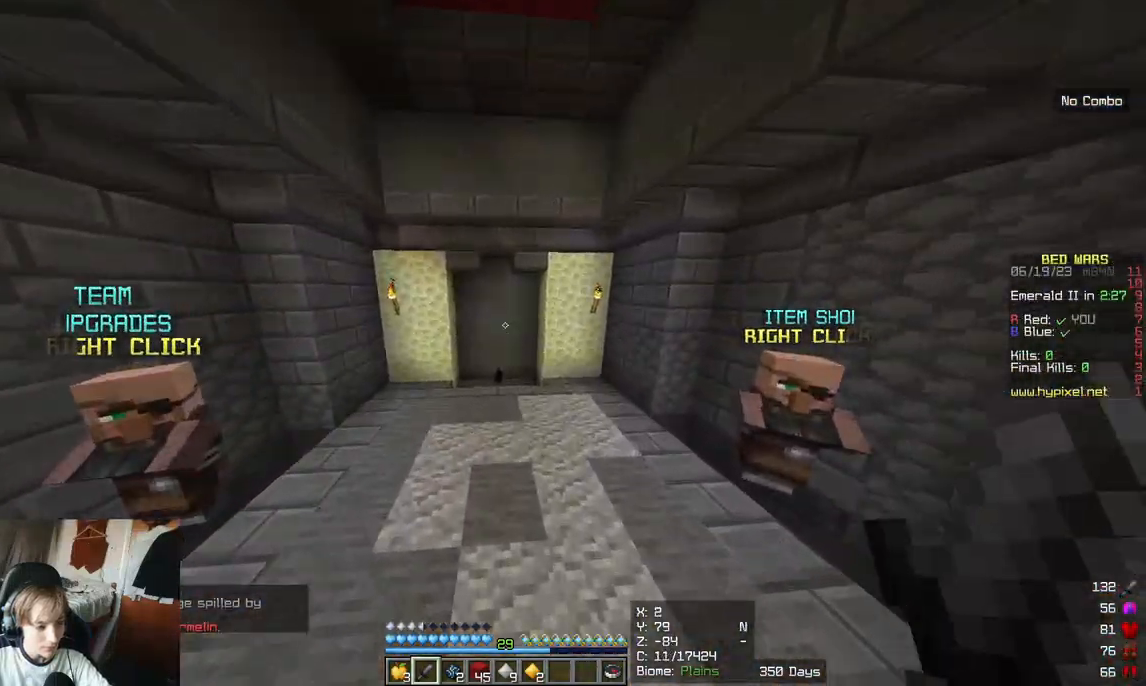
{"keys": ["w"], "mouse": []}
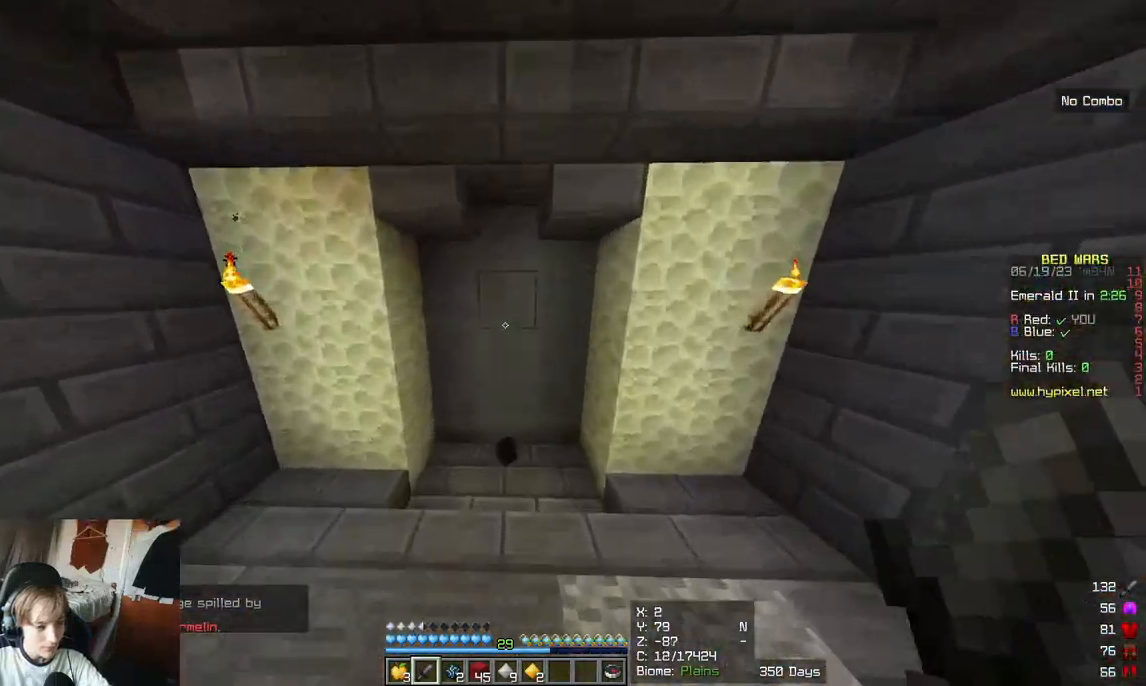
{"keys": [], "mouse": [], "events": [[433, "w", "up"]]}
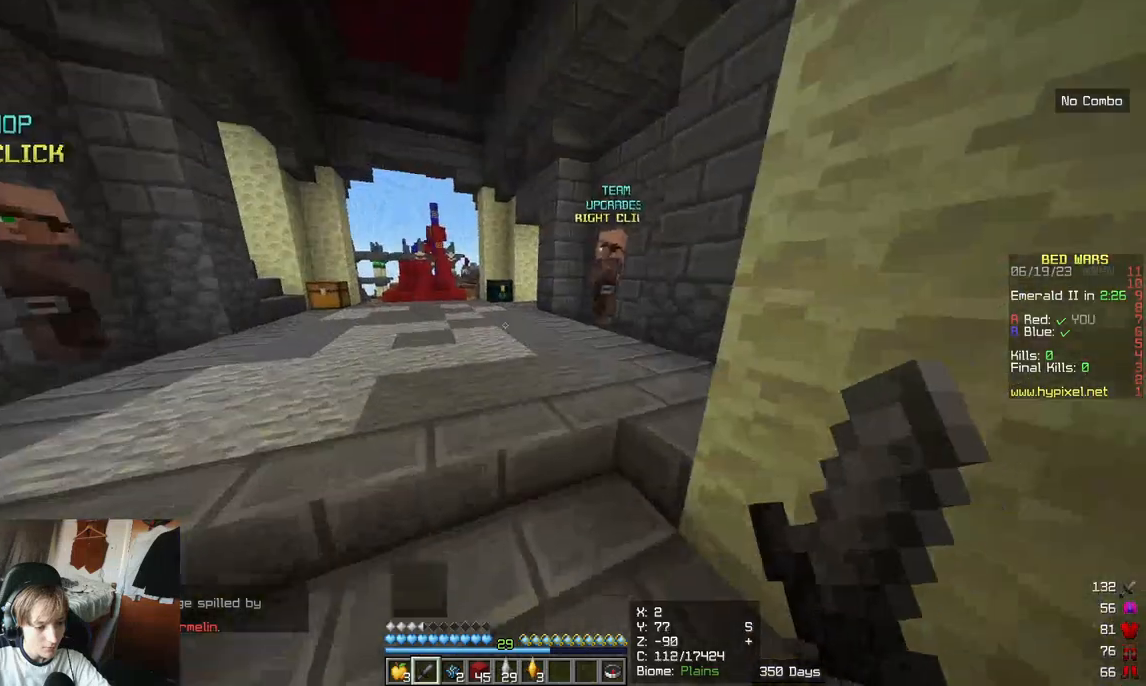
{"keys": ["w"], "mouse": [], "events": [[300, "w", "down"]]}
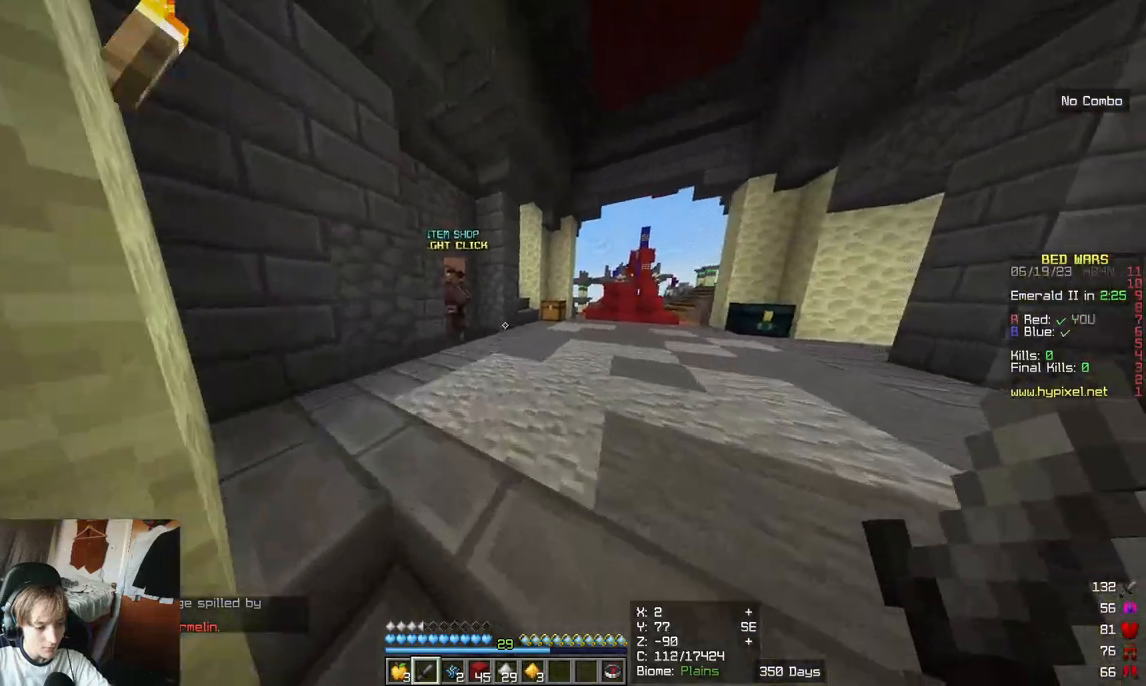
{"keys": ["w"], "mouse": [], "events": []}
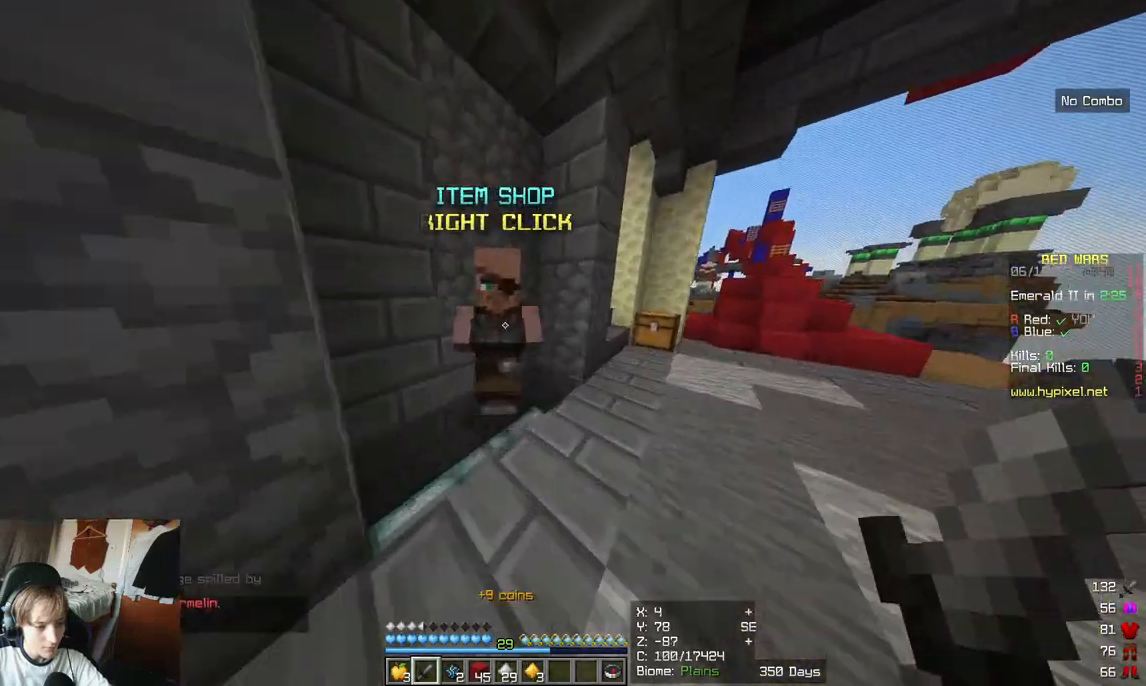
{"keys": [], "mouse": []}